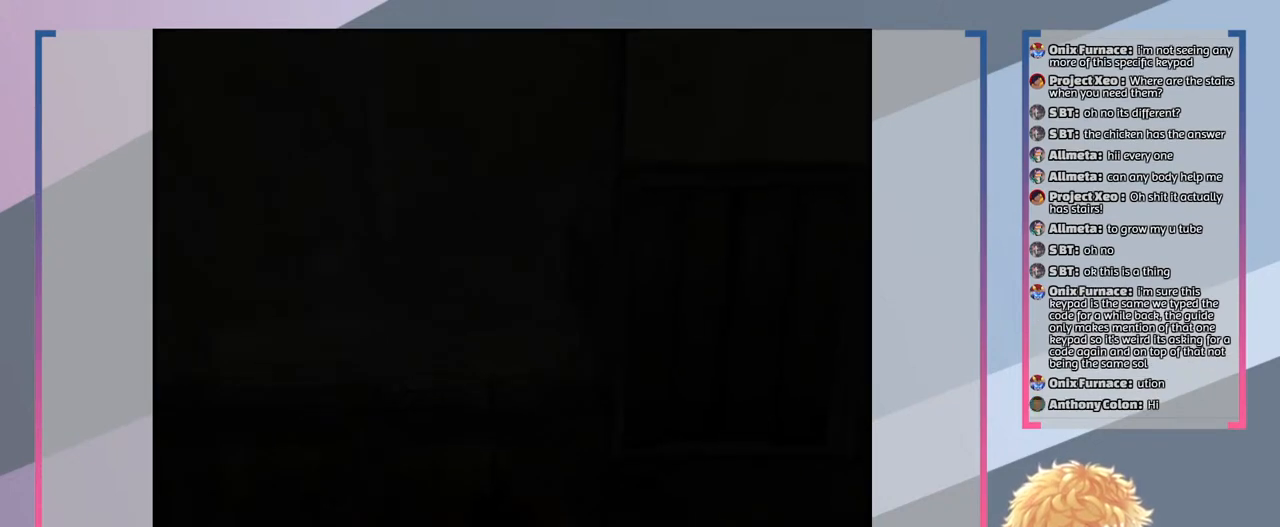
Gameplay with a controller (PlayStation layout); each line is a JSON object with the inputs held at the frame after it. "events" lists button and stick changes between this image and that frame as [ms after this image, input, new state], when the widget could be followed in between. Not read: L3 R3.
{"buttons": [], "left_stick": "center", "right_stick": "center", "events": []}
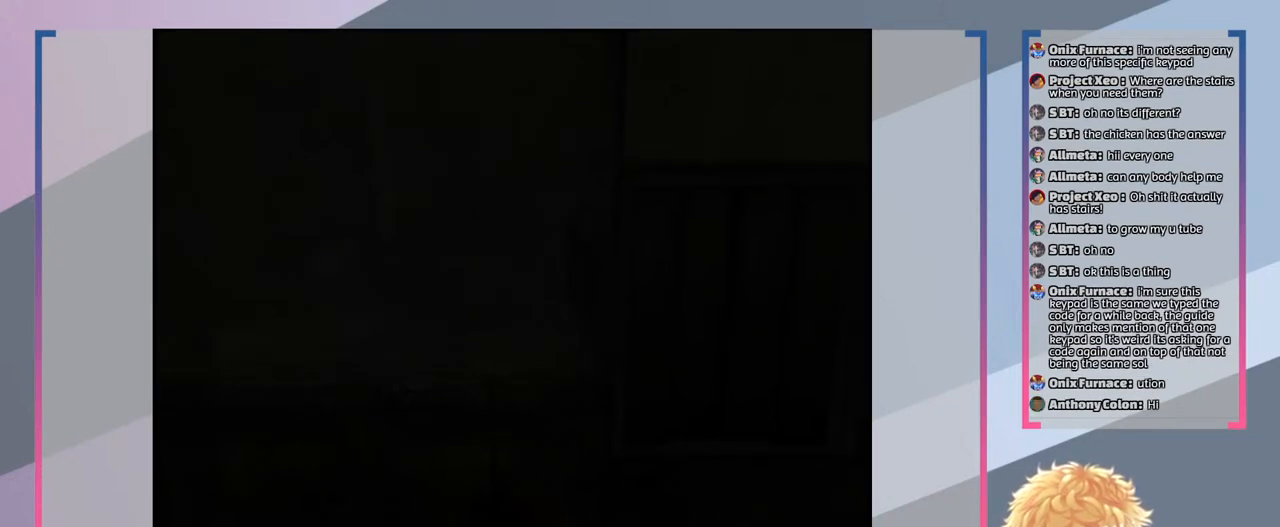
{"buttons": [], "left_stick": "center", "right_stick": "center", "events": []}
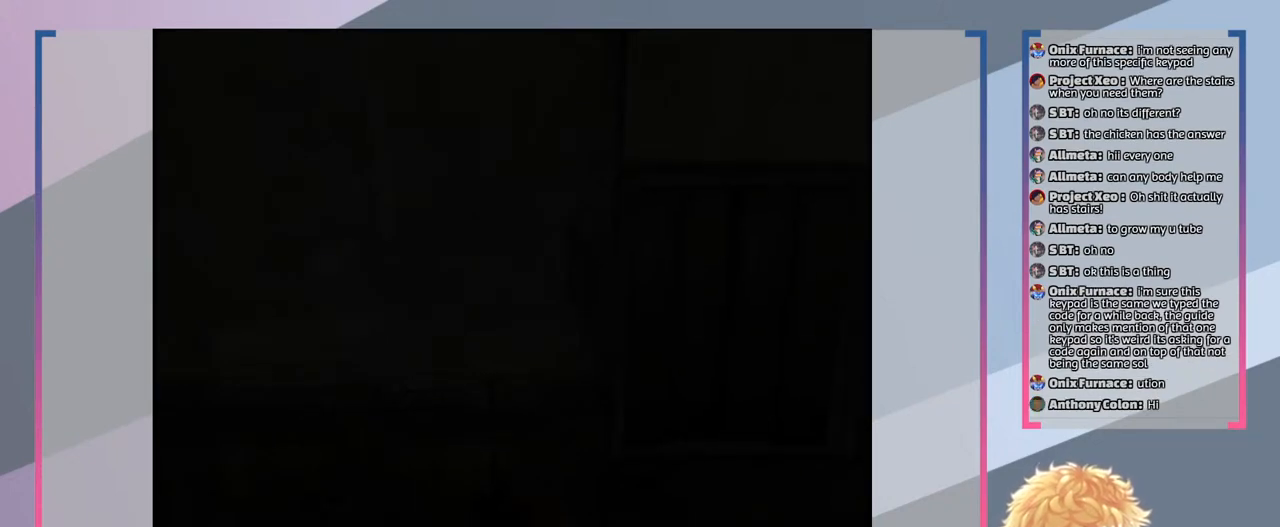
{"buttons": [], "left_stick": "center", "right_stick": "center", "events": []}
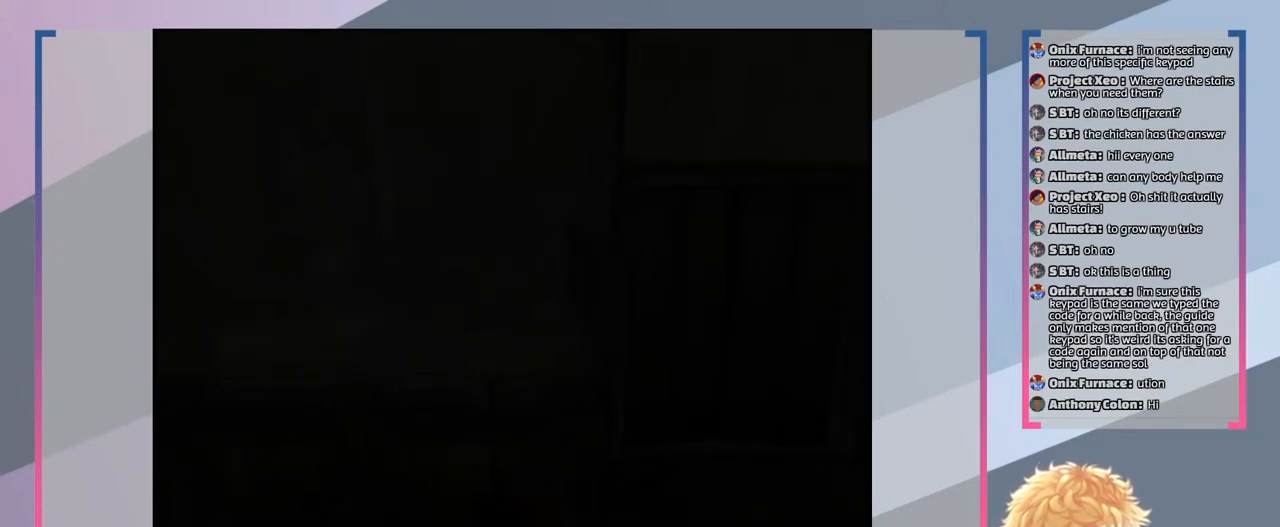
{"buttons": [], "left_stick": "center", "right_stick": "center", "events": []}
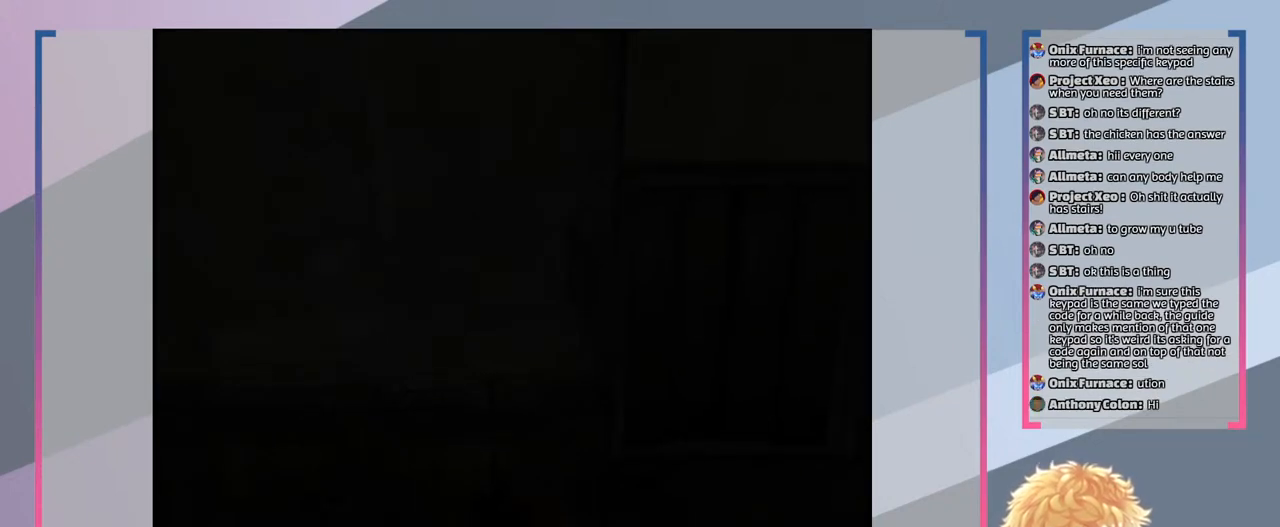
{"buttons": [], "left_stick": "up", "right_stick": "center", "events": [[300, "left_stick", "up"]]}
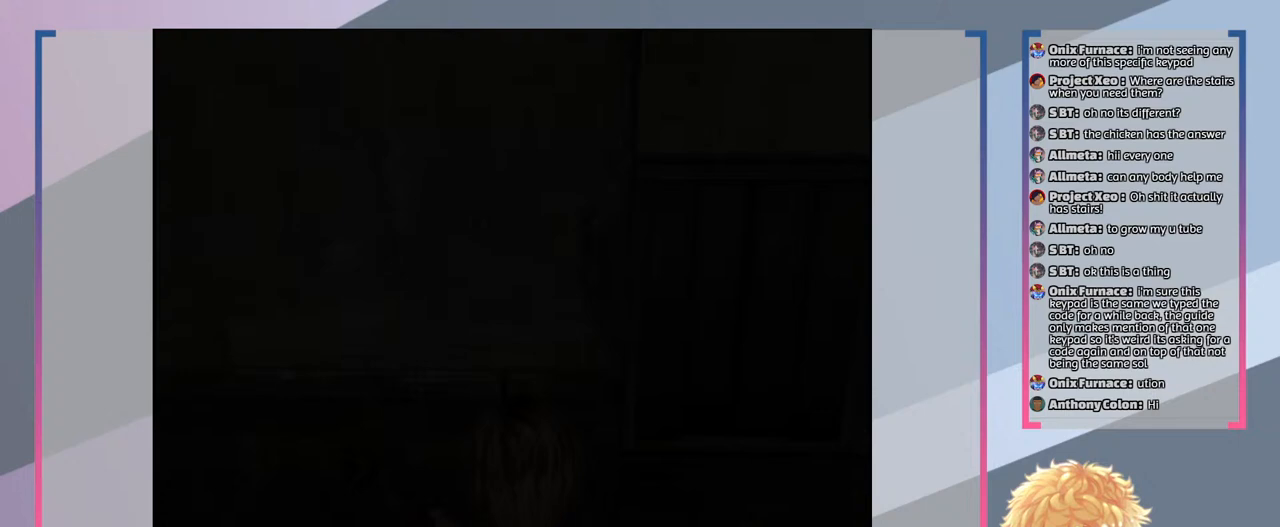
{"buttons": [], "left_stick": "right", "right_stick": "center", "events": [[67, "left_stick", "center"], [333, "left_stick", "down-right"], [433, "left_stick", "right"]]}
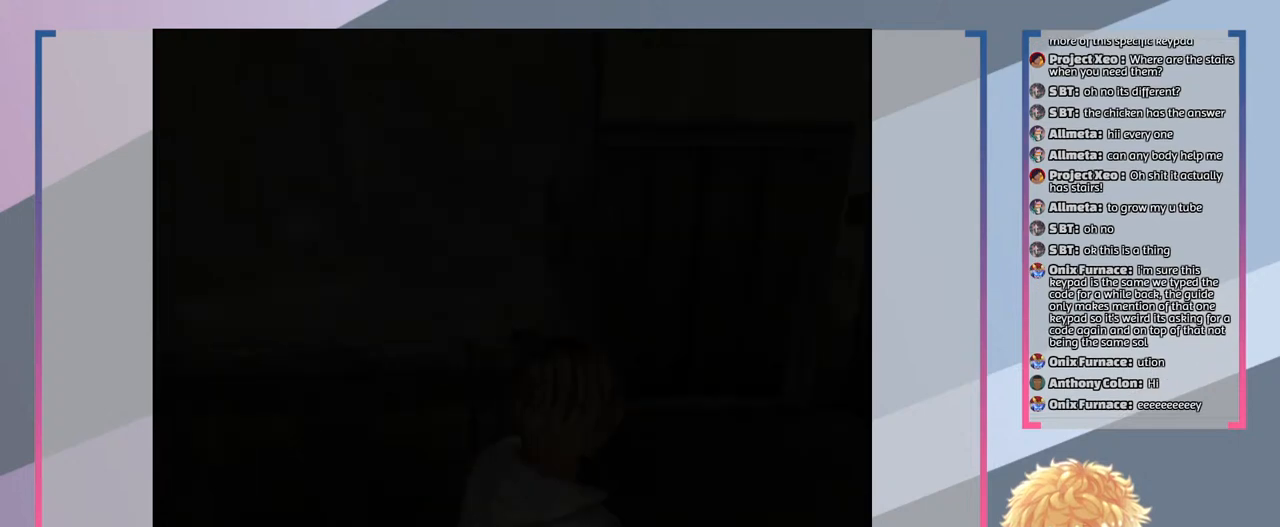
{"buttons": [], "left_stick": "center", "right_stick": "center", "events": [[100, "left_stick", "center"]]}
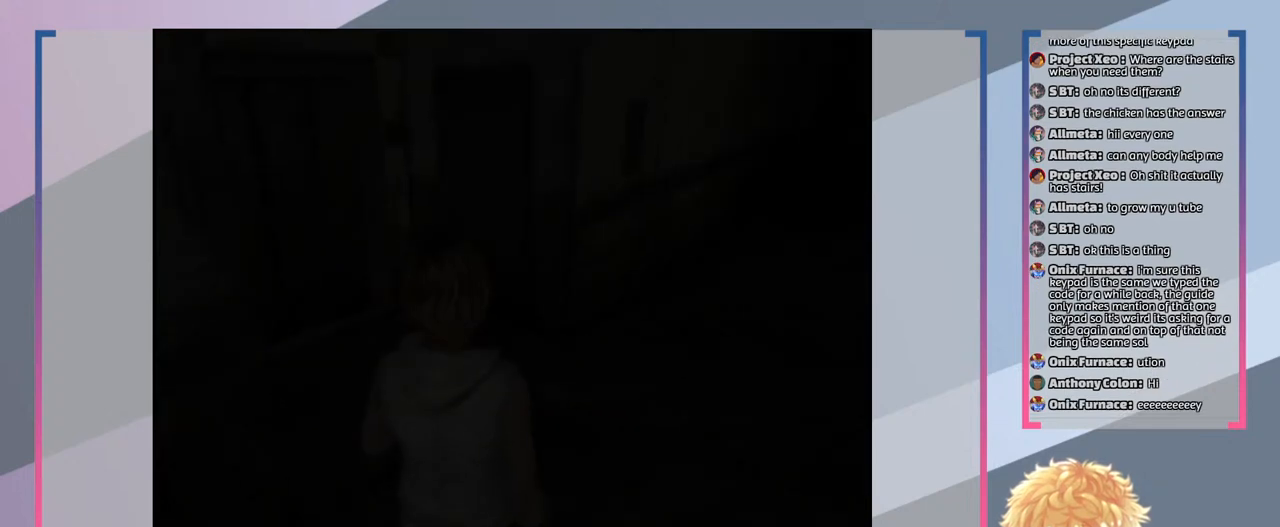
{"buttons": ["SQUARE"], "left_stick": "center", "right_stick": "center", "events": [[467, "SQUARE", "down"]]}
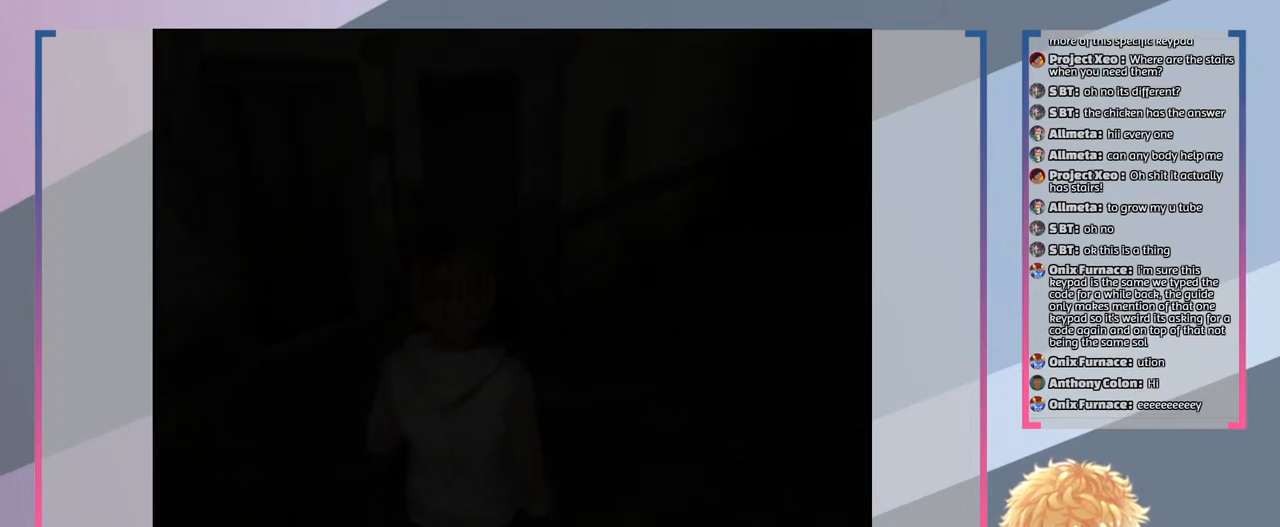
{"buttons": [], "left_stick": "center", "right_stick": "center", "events": [[67, "SQUARE", "up"]]}
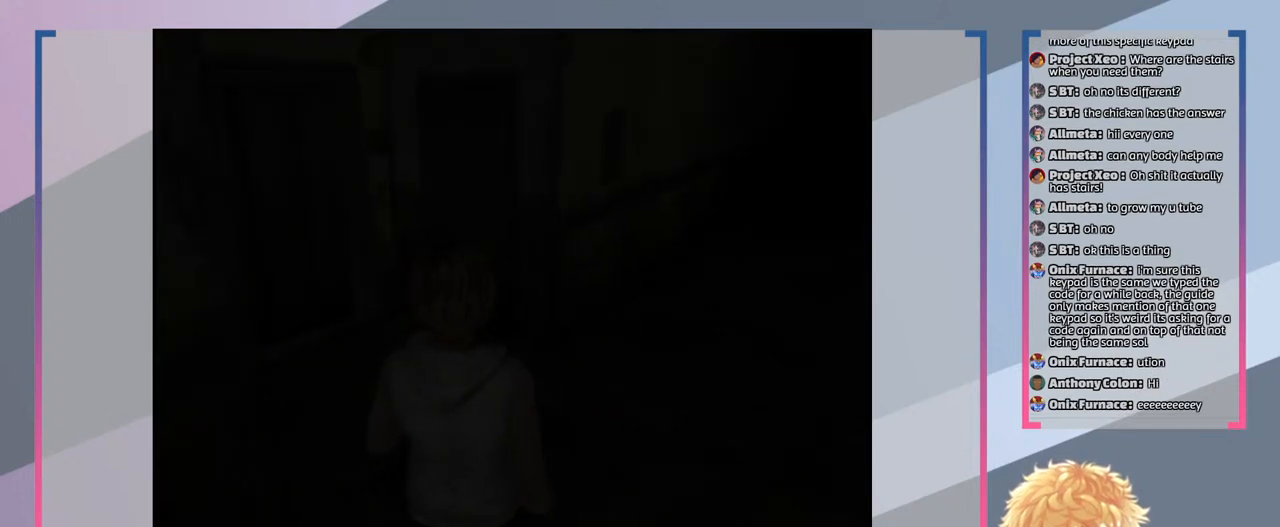
{"buttons": [], "left_stick": "center", "right_stick": "center", "events": []}
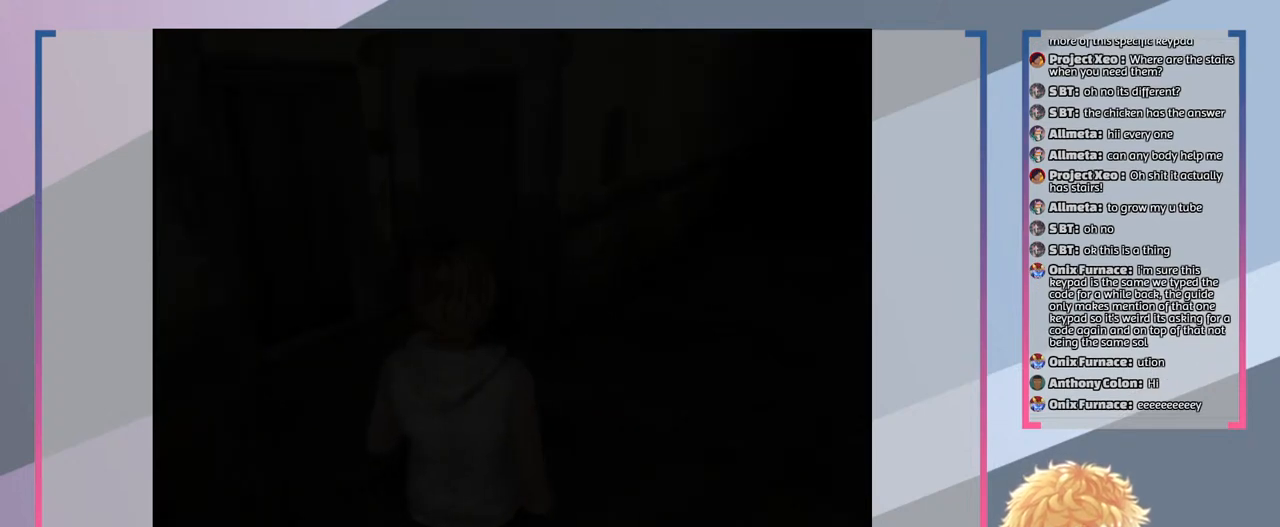
{"buttons": [], "left_stick": "center", "right_stick": "center", "events": [[33, "CIRCLE", "down"], [133, "CIRCLE", "up"]]}
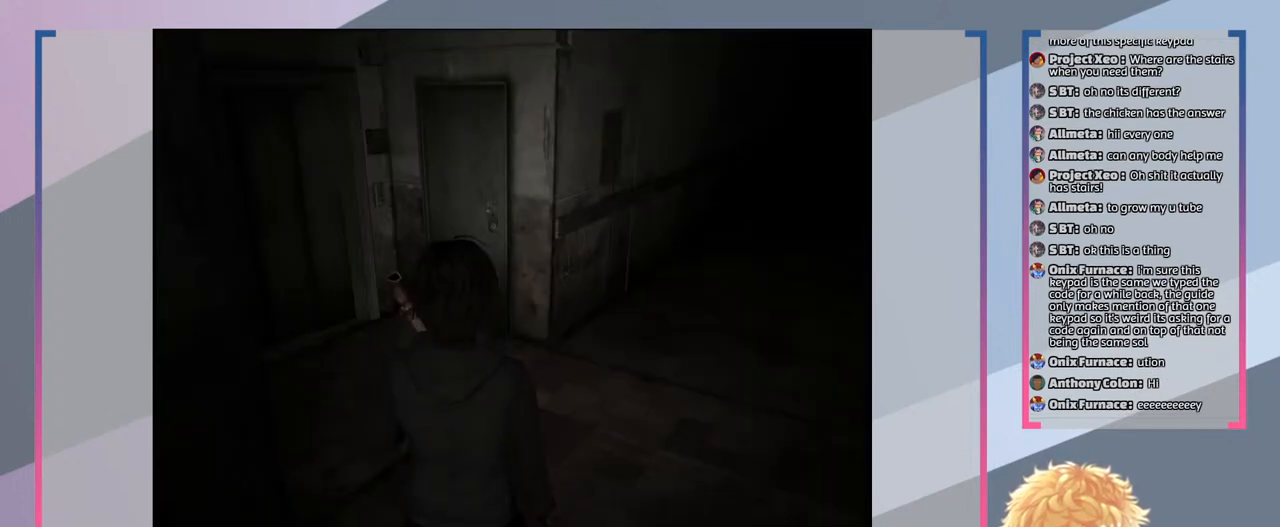
{"buttons": ["SQUARE"], "left_stick": "up", "right_stick": "center", "events": [[333, "SQUARE", "down"], [433, "left_stick", "up"]]}
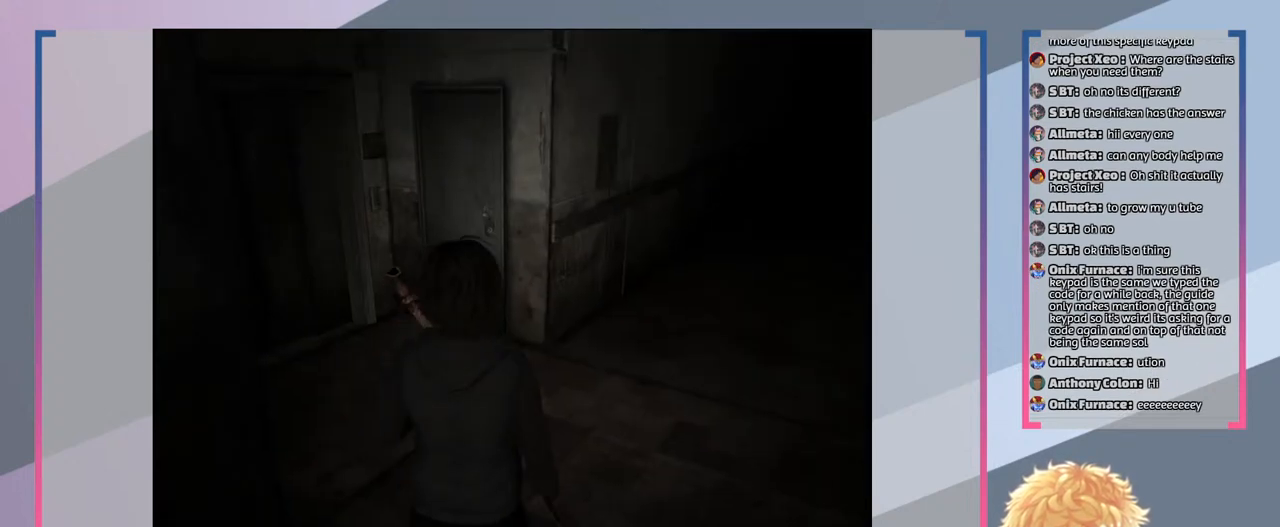
{"buttons": ["SQUARE"], "left_stick": "up-left", "right_stick": "center", "events": [[400, "left_stick", "up-left"]]}
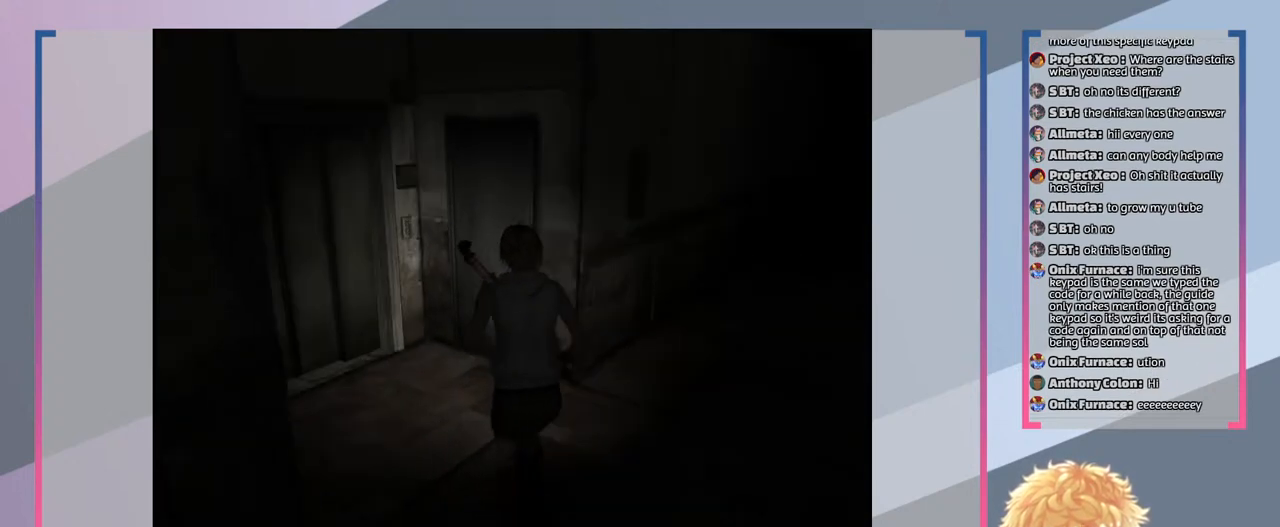
{"buttons": ["SQUARE"], "left_stick": "up", "right_stick": "center", "events": [[100, "left_stick", "up"]]}
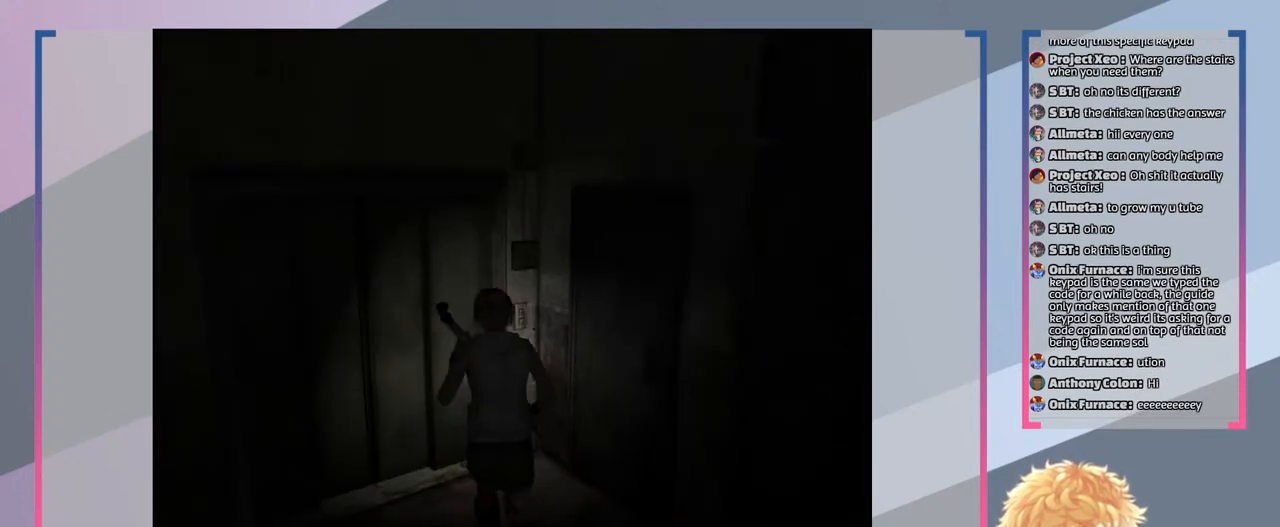
{"buttons": ["SQUARE"], "left_stick": "right", "right_stick": "center", "events": [[167, "left_stick", "up-right"], [367, "left_stick", "right"]]}
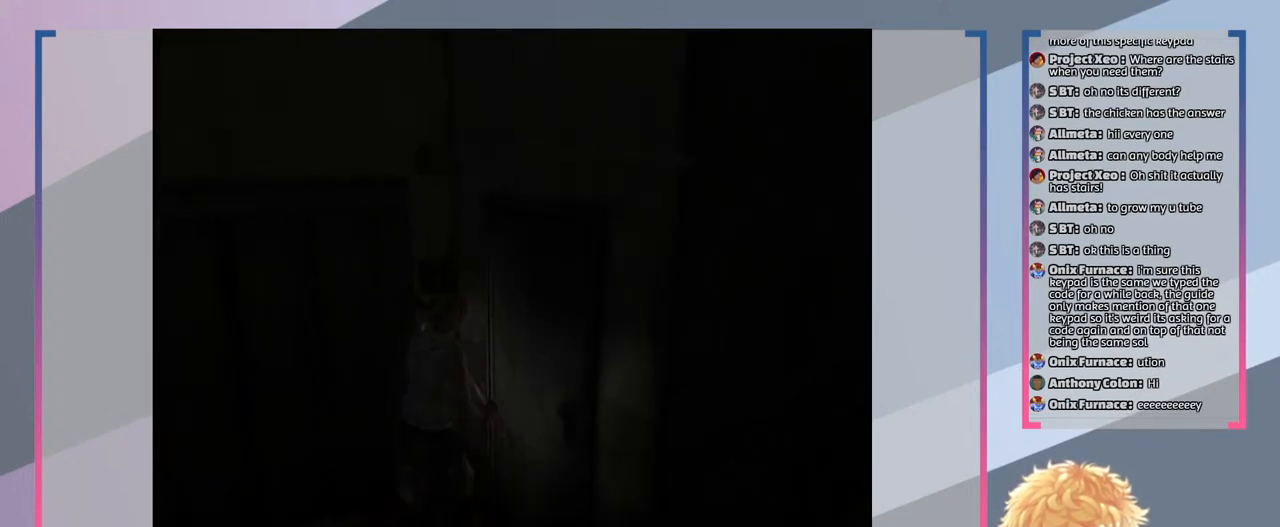
{"buttons": ["CROSS", "SQUARE"], "left_stick": "center", "right_stick": "center", "events": [[167, "left_stick", "center"], [333, "CROSS", "down"]]}
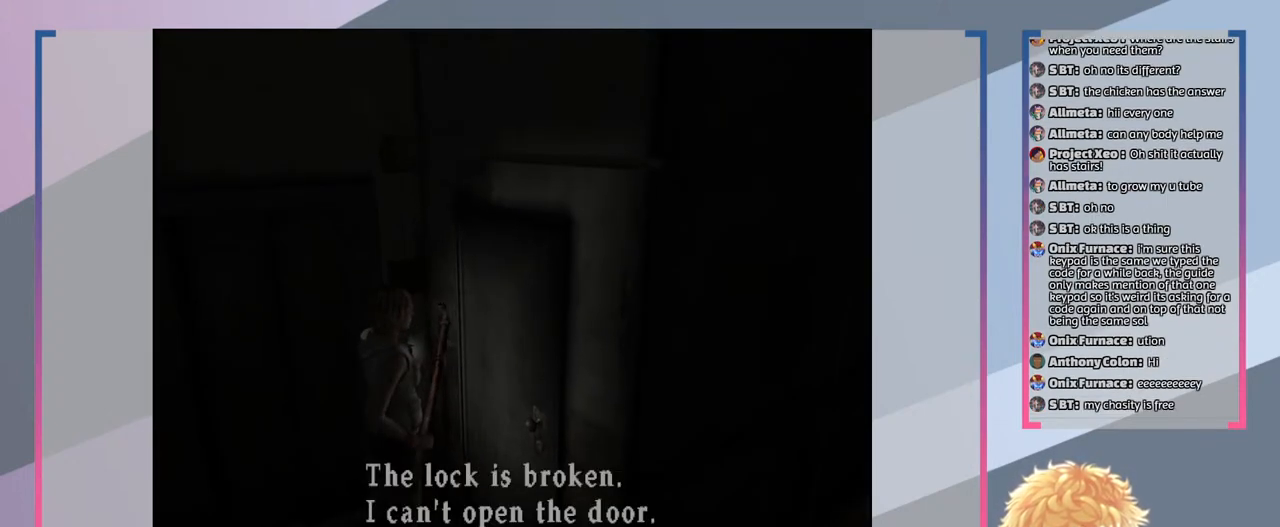
{"buttons": [], "left_stick": "center", "right_stick": "center", "events": [[33, "CROSS", "up"], [100, "SQUARE", "up"]]}
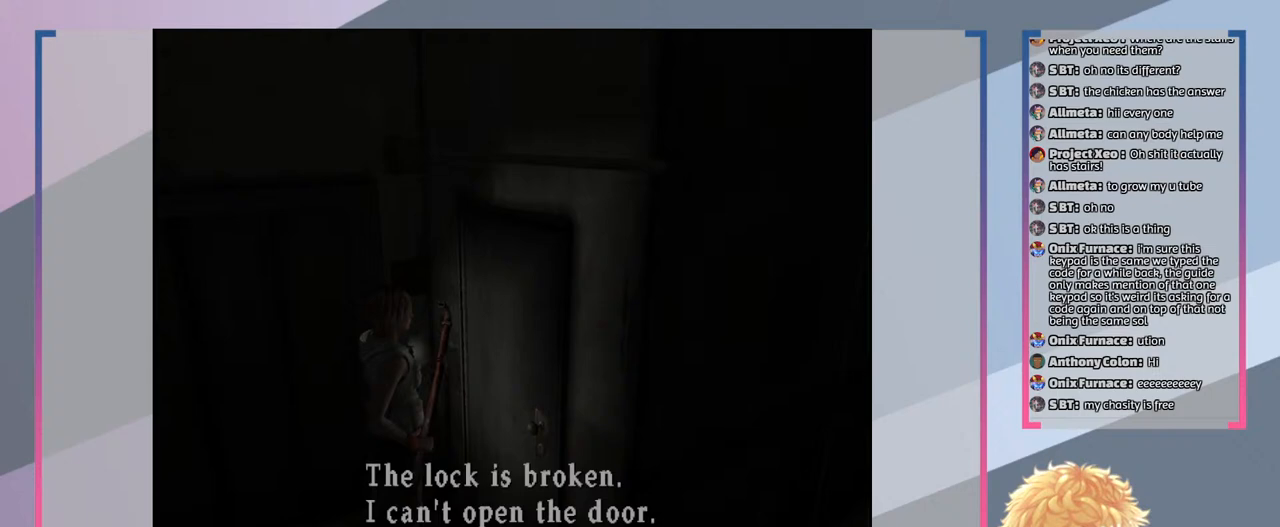
{"buttons": [], "left_stick": "center", "right_stick": "center", "events": []}
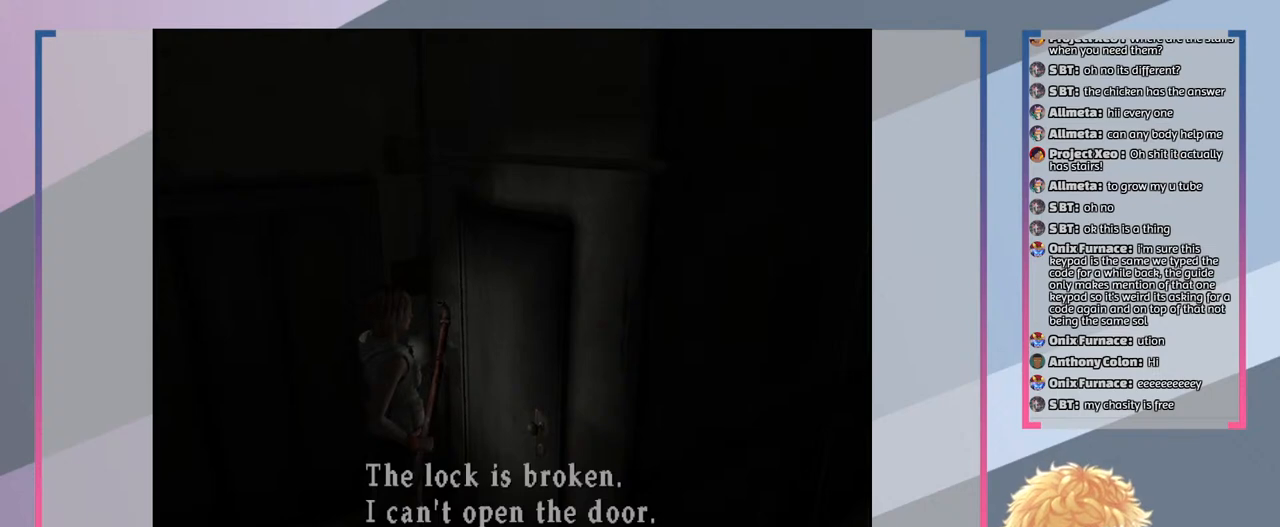
{"buttons": [], "left_stick": "center", "right_stick": "center", "events": []}
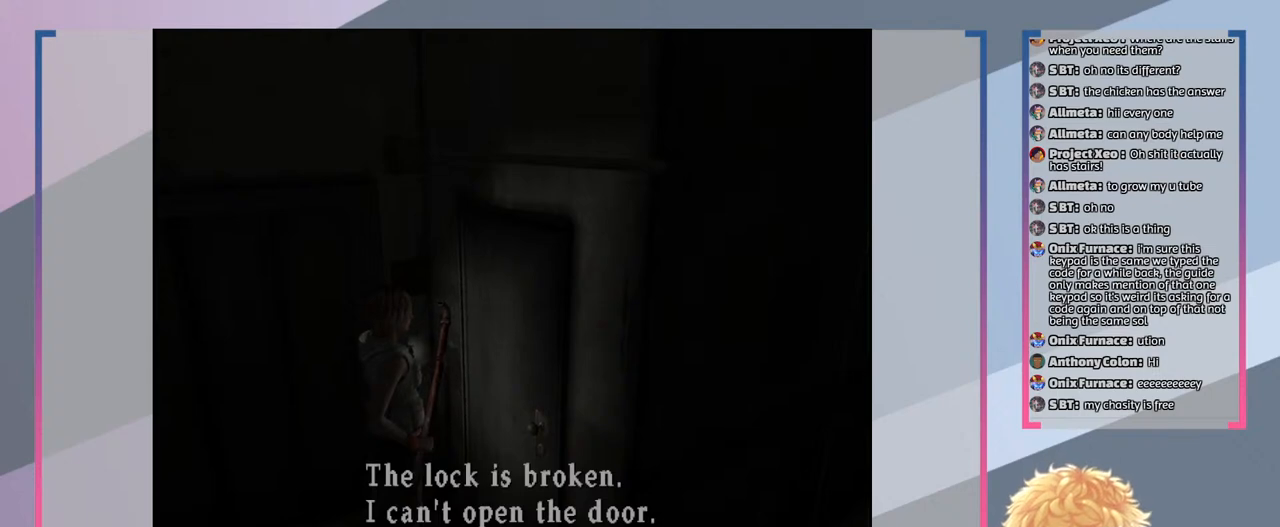
{"buttons": [], "left_stick": "center", "right_stick": "center", "events": [[267, "CROSS", "down"], [400, "CROSS", "up"]]}
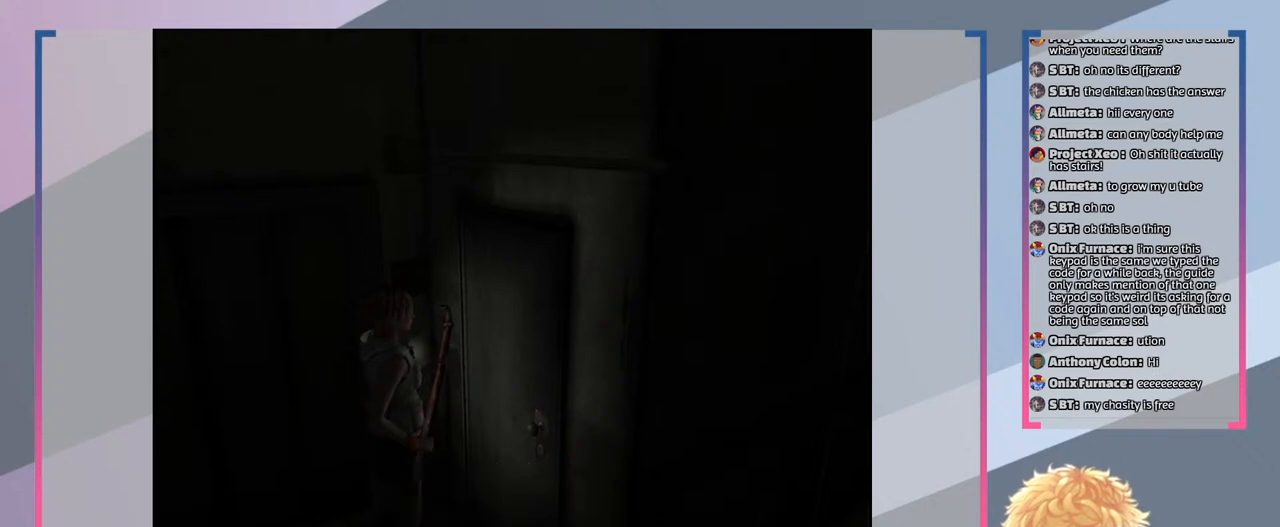
{"buttons": [], "left_stick": "left", "right_stick": "center", "events": [[200, "left_stick", "left"]]}
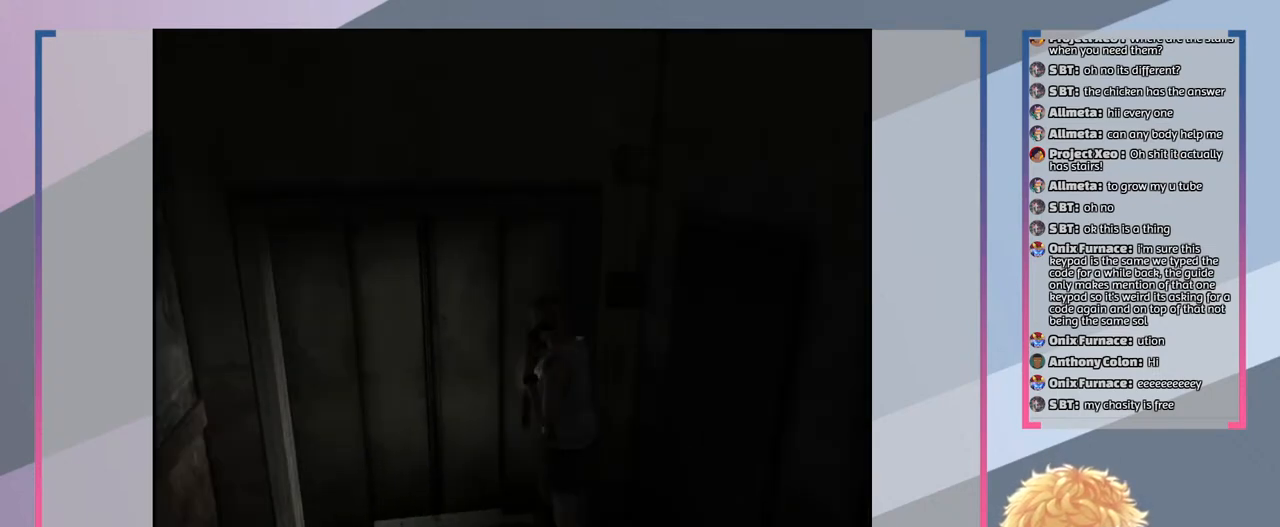
{"buttons": [], "left_stick": "center", "right_stick": "center", "events": [[133, "left_stick", "up-left"], [267, "left_stick", "center"]]}
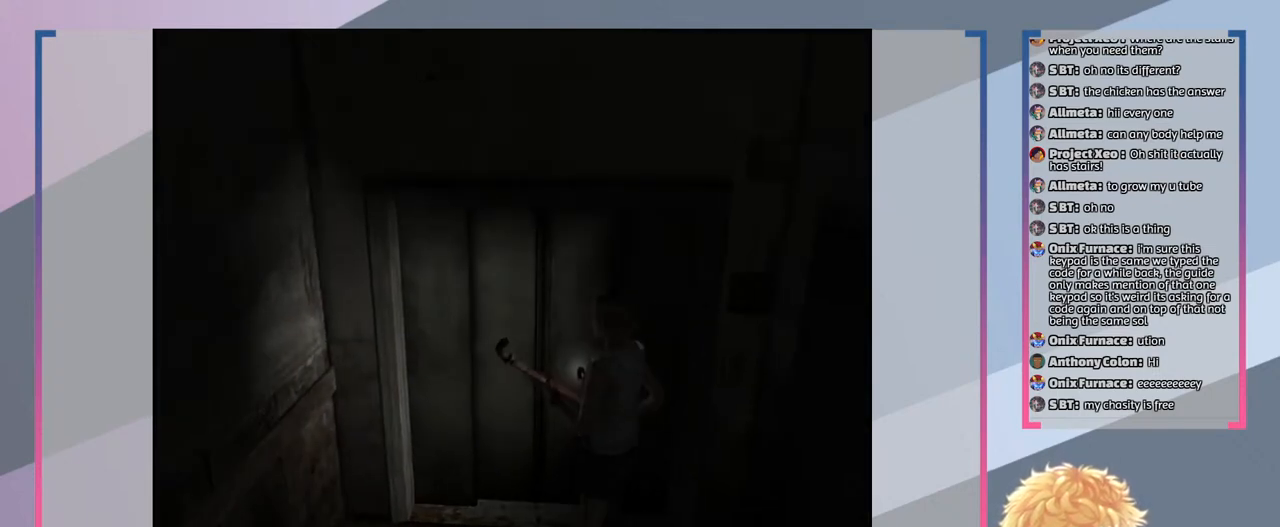
{"buttons": ["SQUARE"], "left_stick": "down", "right_stick": "center", "events": [[133, "left_stick", "down"], [167, "SQUARE", "down"]]}
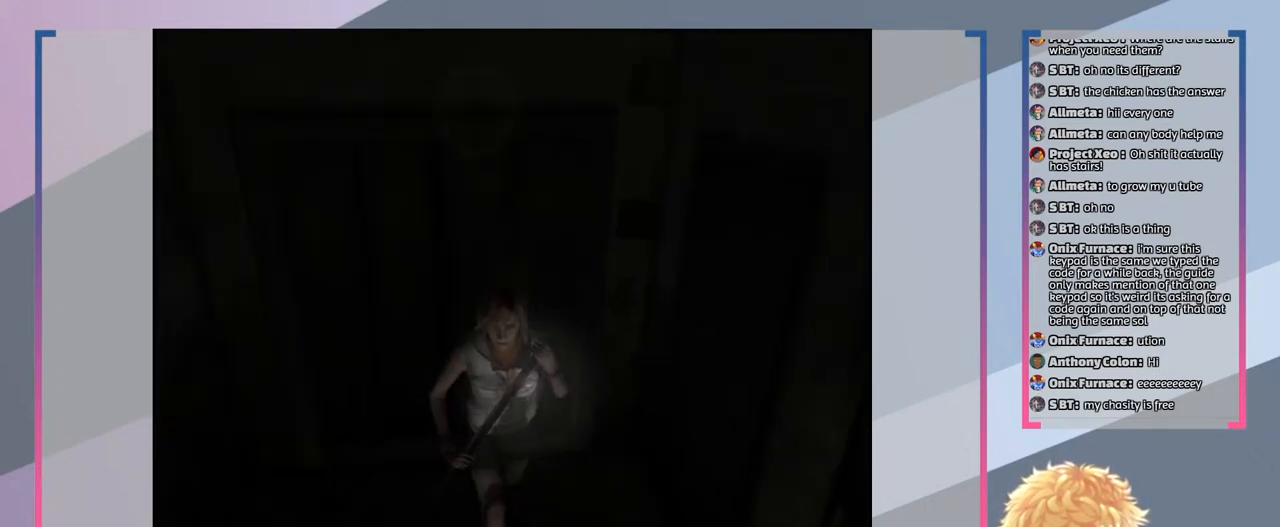
{"buttons": ["SQUARE"], "left_stick": "up-right", "right_stick": "center", "events": [[133, "left_stick", "down-right"], [333, "left_stick", "right"], [500, "left_stick", "up-right"]]}
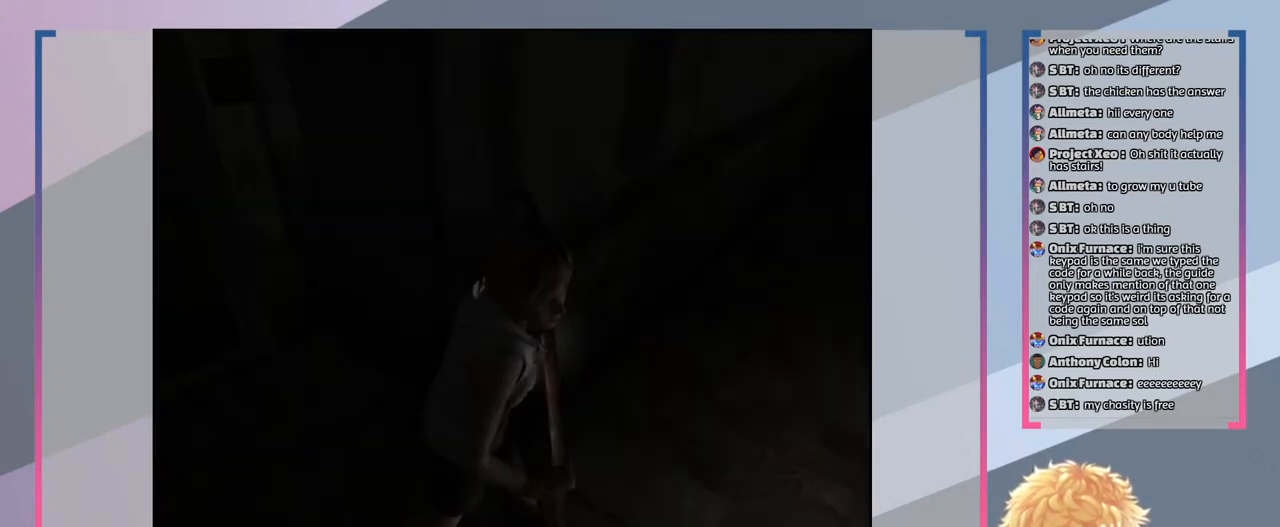
{"buttons": [], "left_stick": "up", "right_stick": "center", "events": [[133, "left_stick", "up"], [367, "SQUARE", "up"]]}
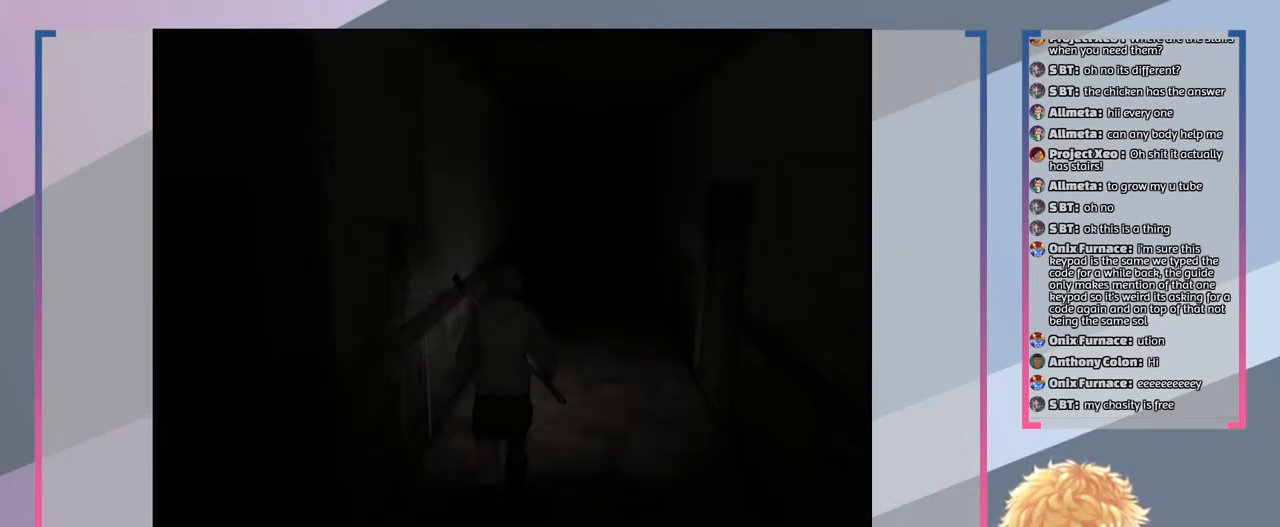
{"buttons": [], "left_stick": "up-left", "right_stick": "center", "events": [[67, "left_stick", "up-left"]]}
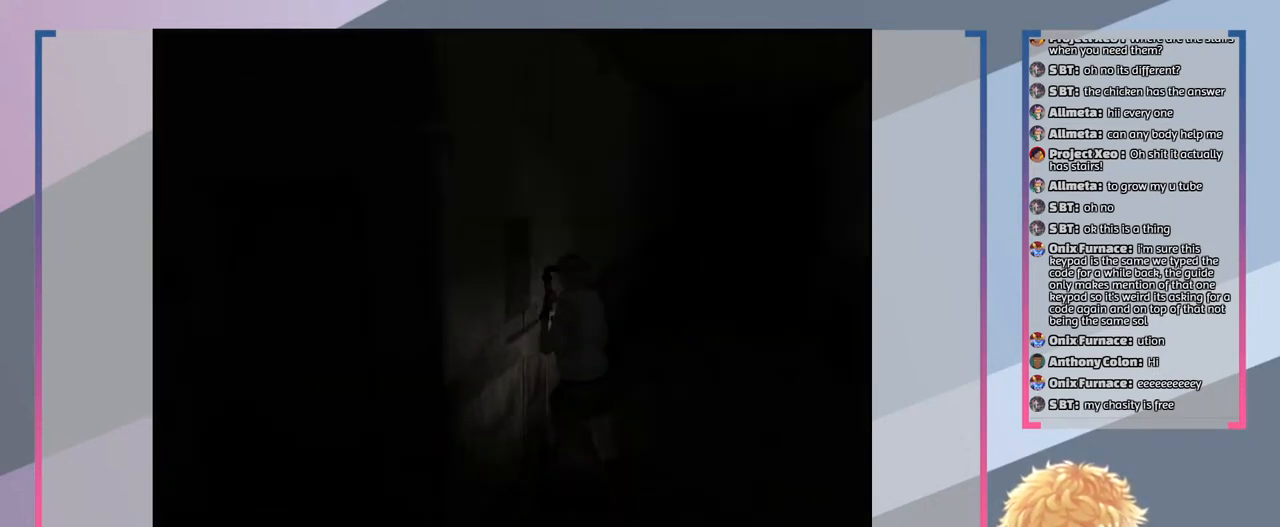
{"buttons": [], "left_stick": "center", "right_stick": "center", "events": [[267, "left_stick", "center"]]}
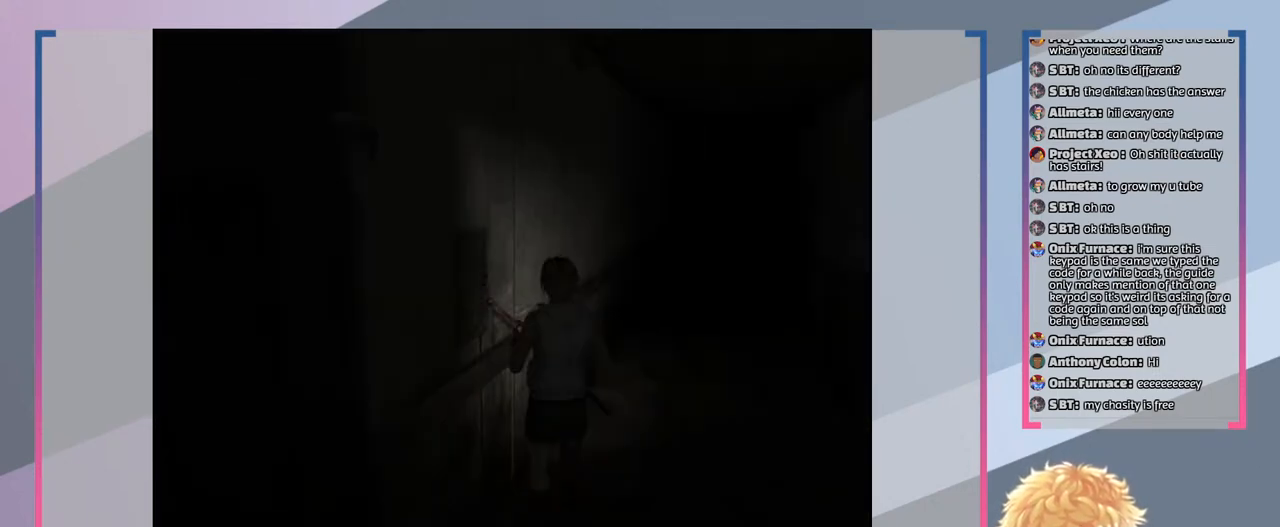
{"buttons": [], "left_stick": "center", "right_stick": "center", "events": []}
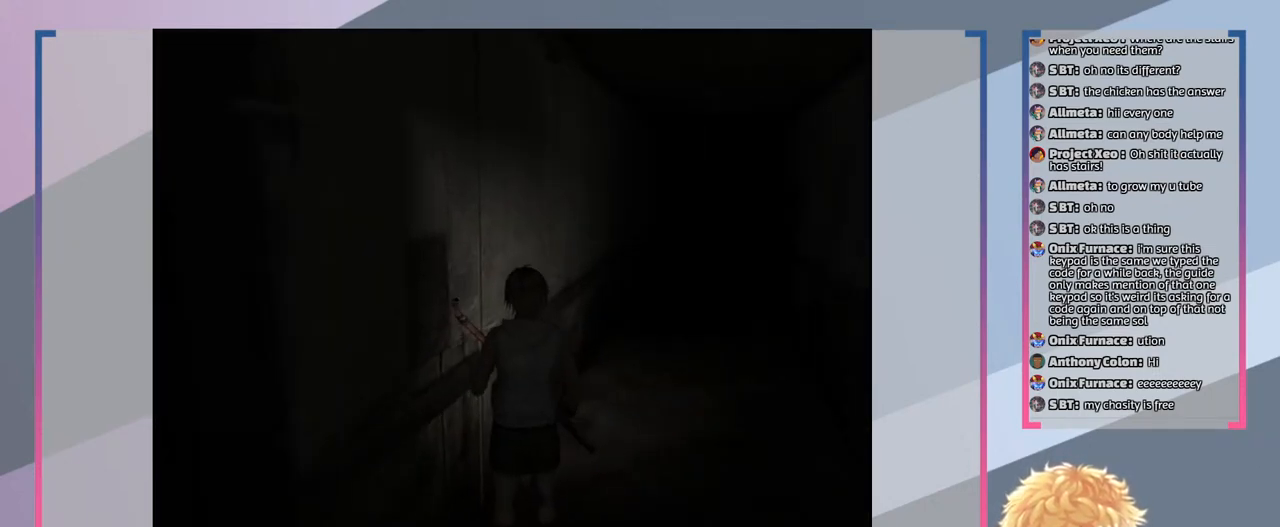
{"buttons": [], "left_stick": "center", "right_stick": "center", "events": []}
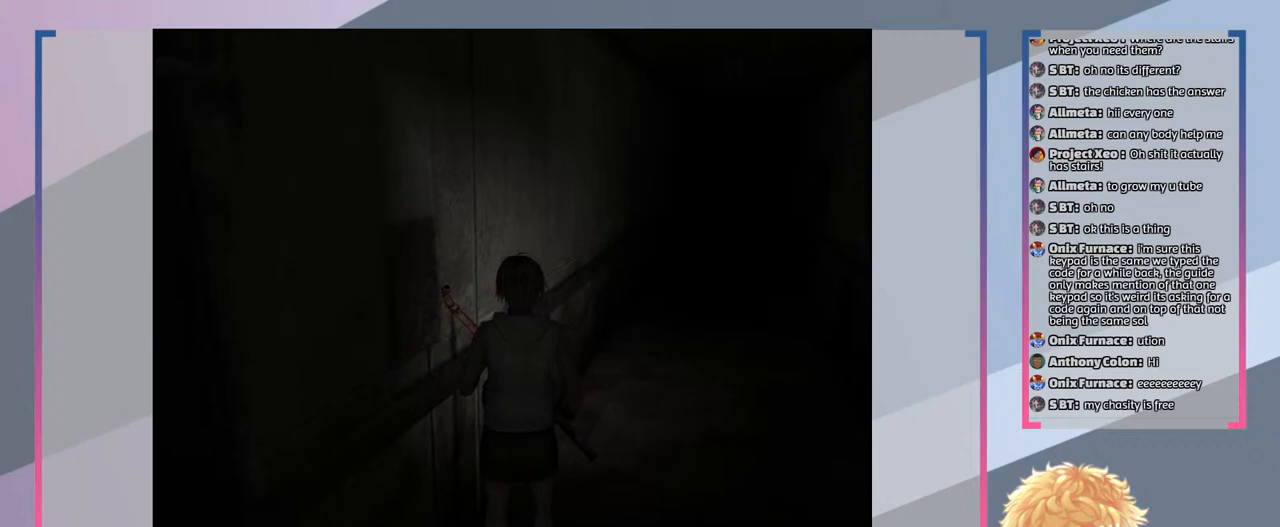
{"buttons": [], "left_stick": "center", "right_stick": "center", "events": [[167, "TRIANGLE", "down"], [300, "TRIANGLE", "up"]]}